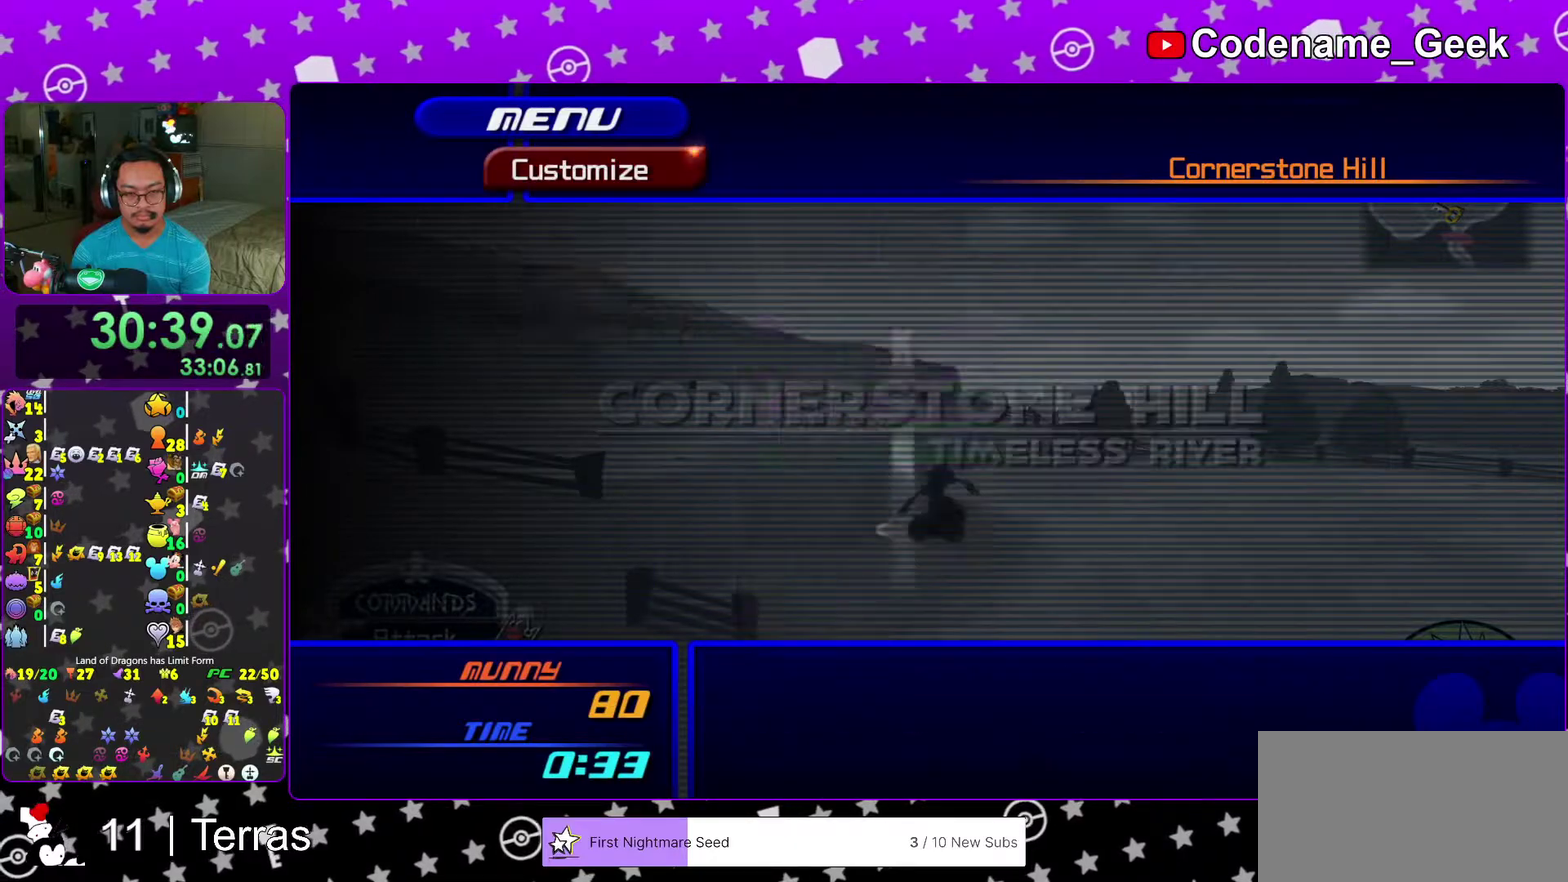
Gameplay with a controller (Nintendo layout); each line is a JSON object with the inputs held at the frame after it (dt_ms = milliseconds from this image to that frame). "events" lists button and stick changes between this image and that frame as [ms after this image, input, new state], when the widget could be followed in between. This overlay highlights the sticks when they move; stick clicks (L3 R3) are not distinguishable. Not read: L3 R3.
{"dt_ms": 700, "buttons": [], "left_stick": "center", "right_stick": "center"}
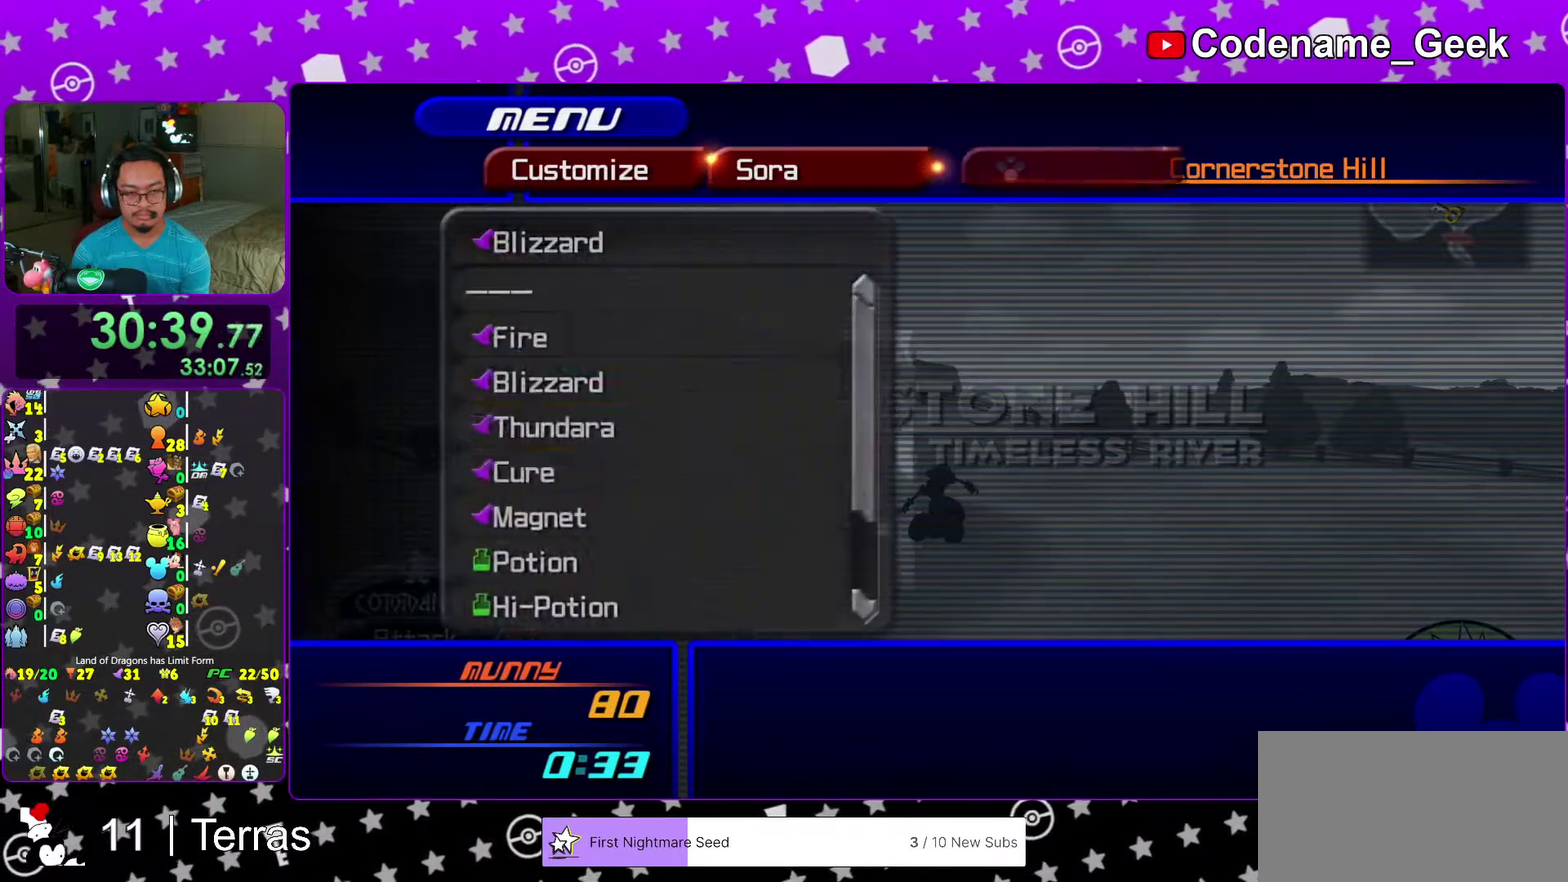
{"dt_ms": 300, "buttons": [], "left_stick": "center", "right_stick": "center"}
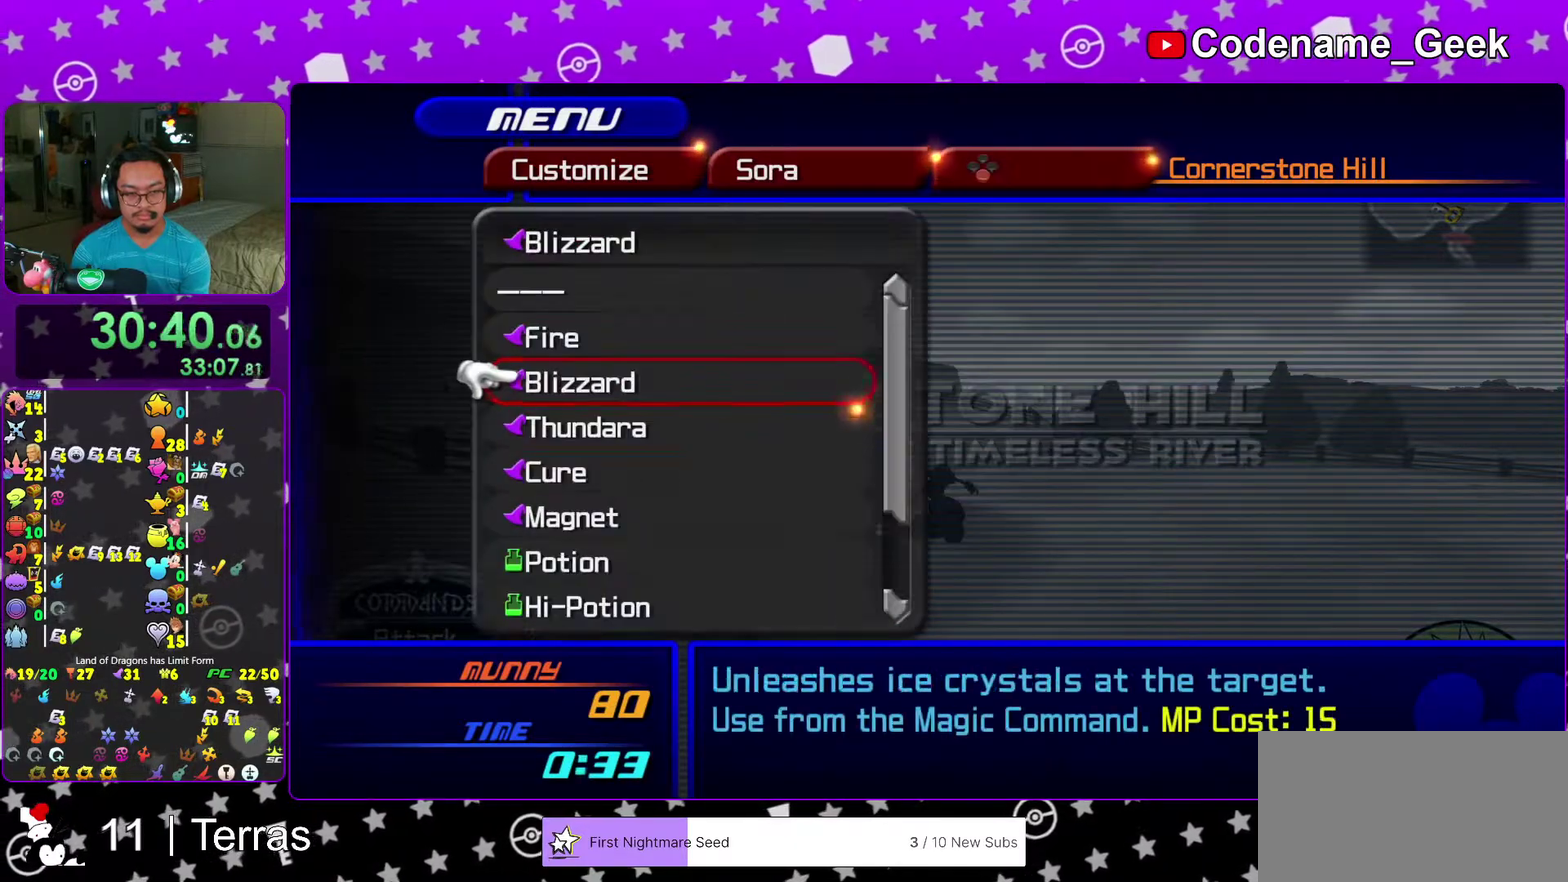
{"dt_ms": 900, "buttons": [], "left_stick": "center", "right_stick": "left", "events": [[200, "A", "down"], [333, "A", "up"], [383, "START", "down"], [533, "START", "up"], [617, "right_stick", "left"], [783, "right_stick", "center"], [850, "right_stick", "left"]]}
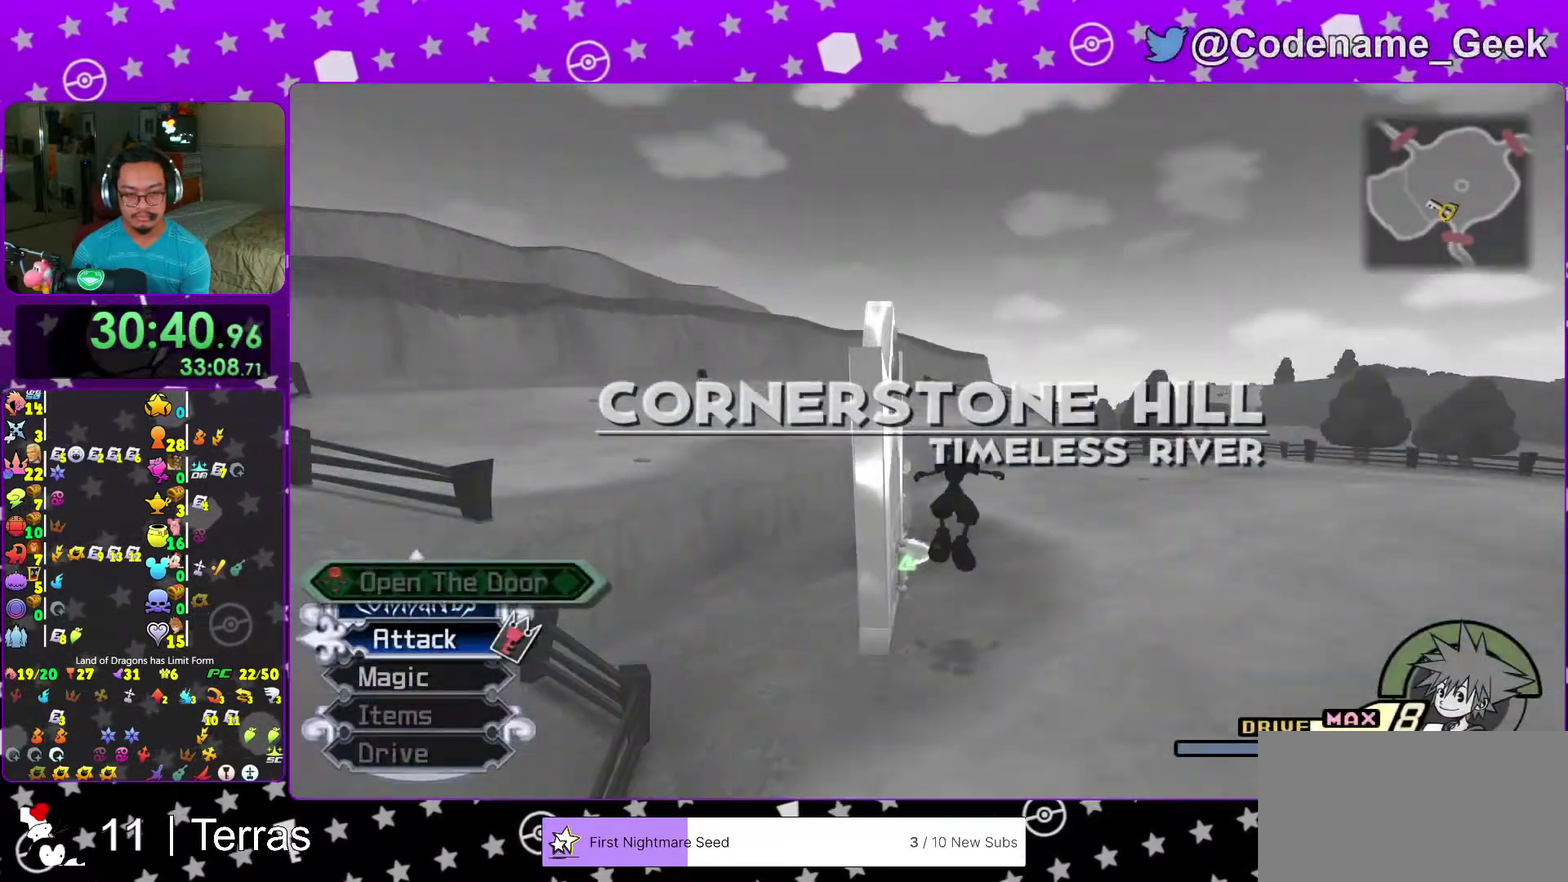
{"dt_ms": 300, "buttons": [], "left_stick": "left", "right_stick": "down-left", "events": [[217, "left_stick", "left"], [300, "right_stick", "down-left"]]}
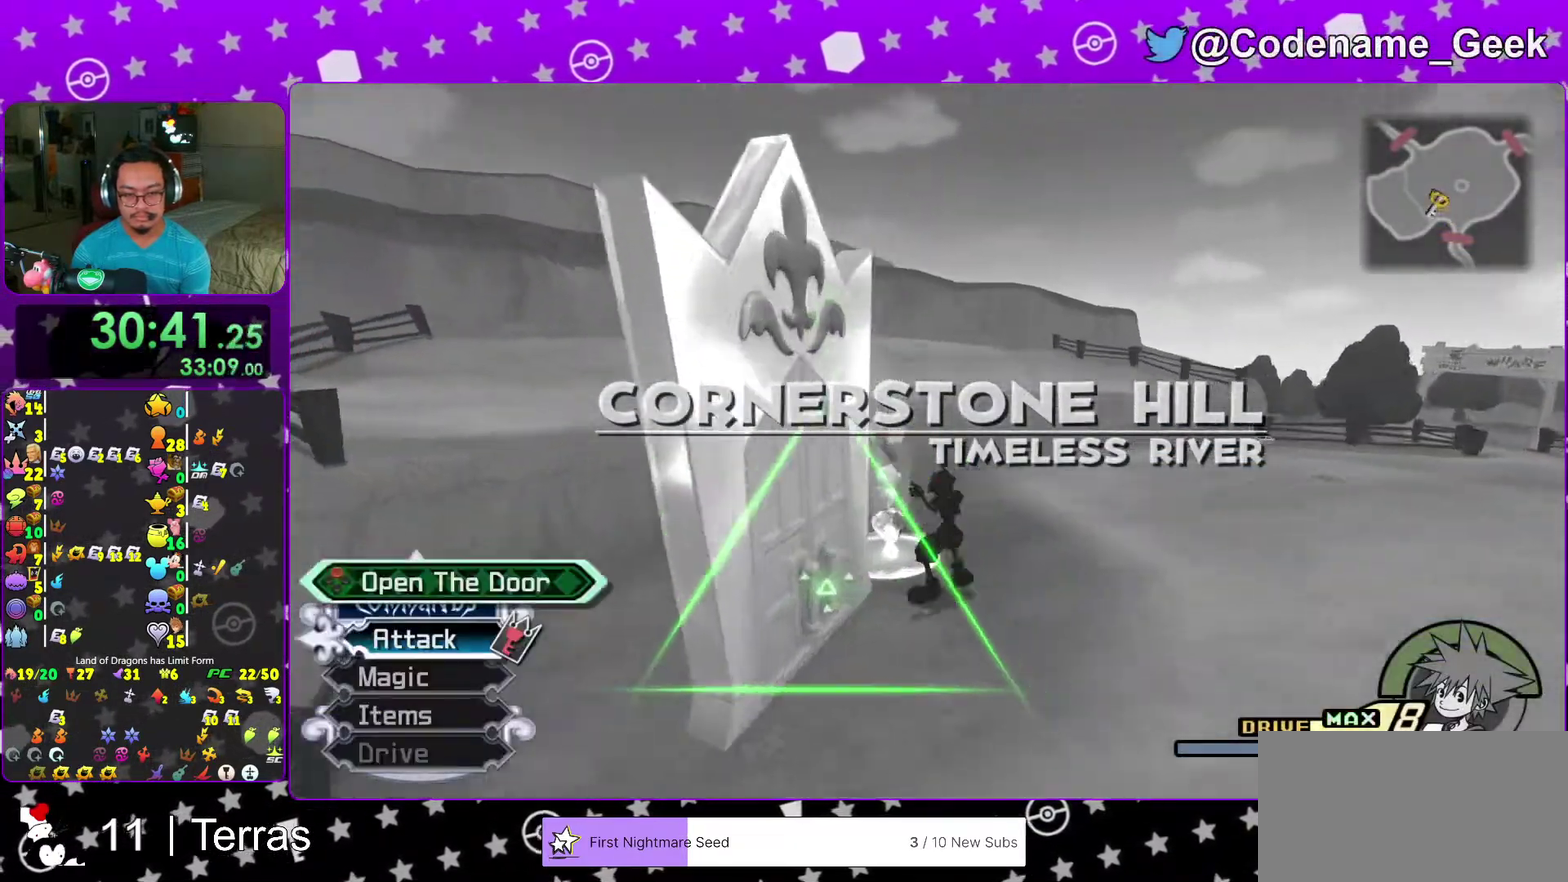
{"dt_ms": 700, "buttons": [], "left_stick": "center", "right_stick": "center", "events": [[267, "X", "down"], [367, "X", "up"], [467, "X", "down"], [467, "left_stick", "down-left"], [517, "left_stick", "center"], [550, "X", "up"], [600, "right_stick", "center"], [633, "X", "down"], [700, "X", "up"]]}
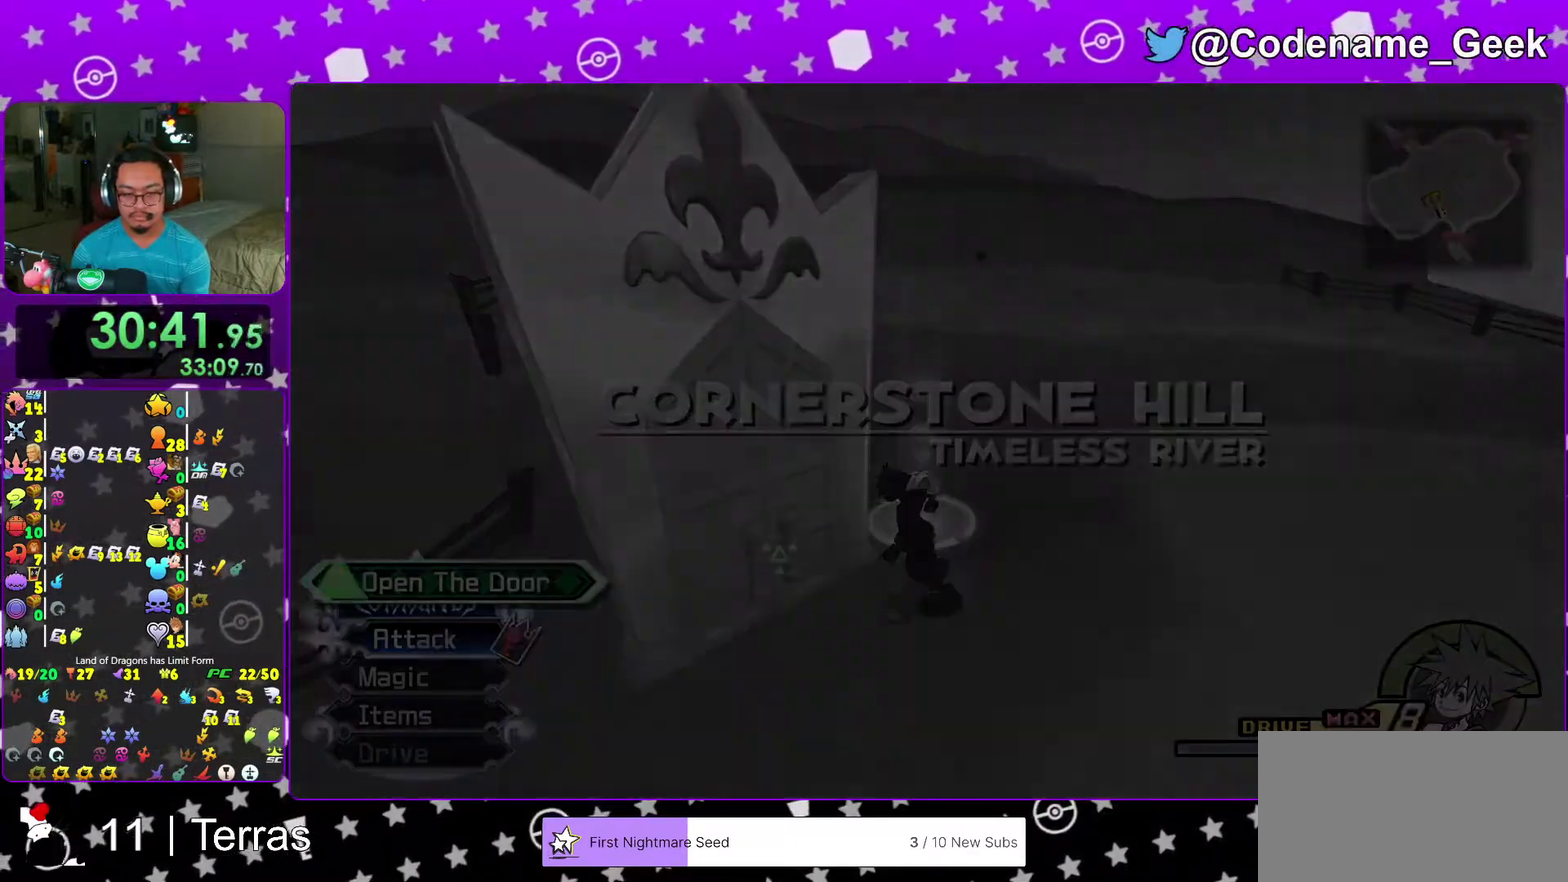
{"dt_ms": 300, "buttons": [], "left_stick": "center", "right_stick": "center", "events": []}
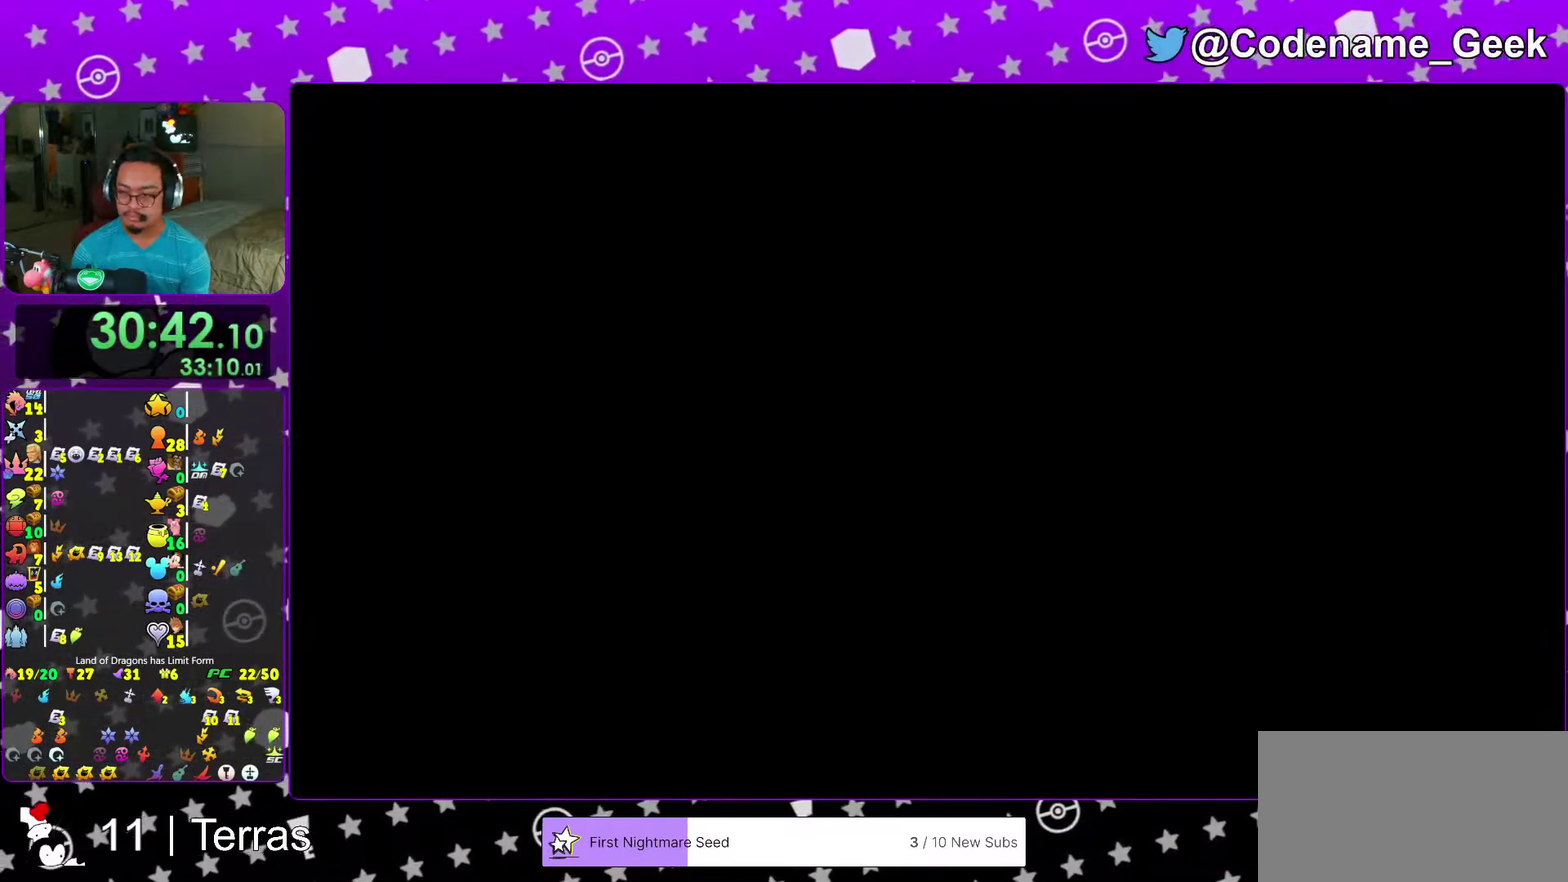
{"dt_ms": 700, "buttons": [], "left_stick": "up-right", "right_stick": "center", "events": [[383, "left_stick", "up-right"]]}
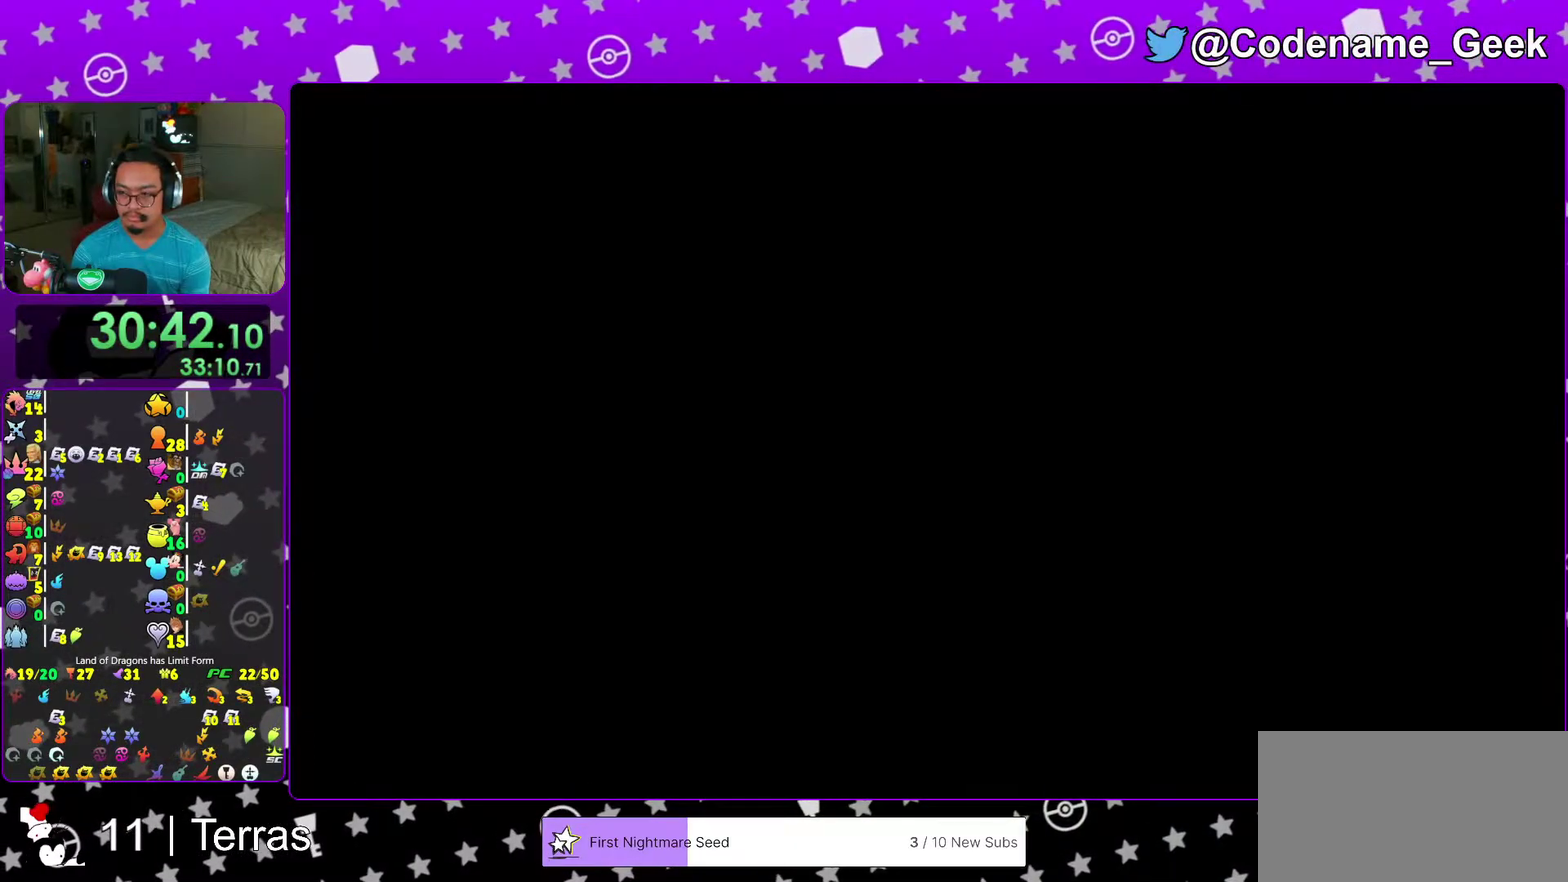
{"dt_ms": 300, "buttons": [], "left_stick": "up-right", "right_stick": "center", "events": [[183, "B", "down"], [267, "B", "up"]]}
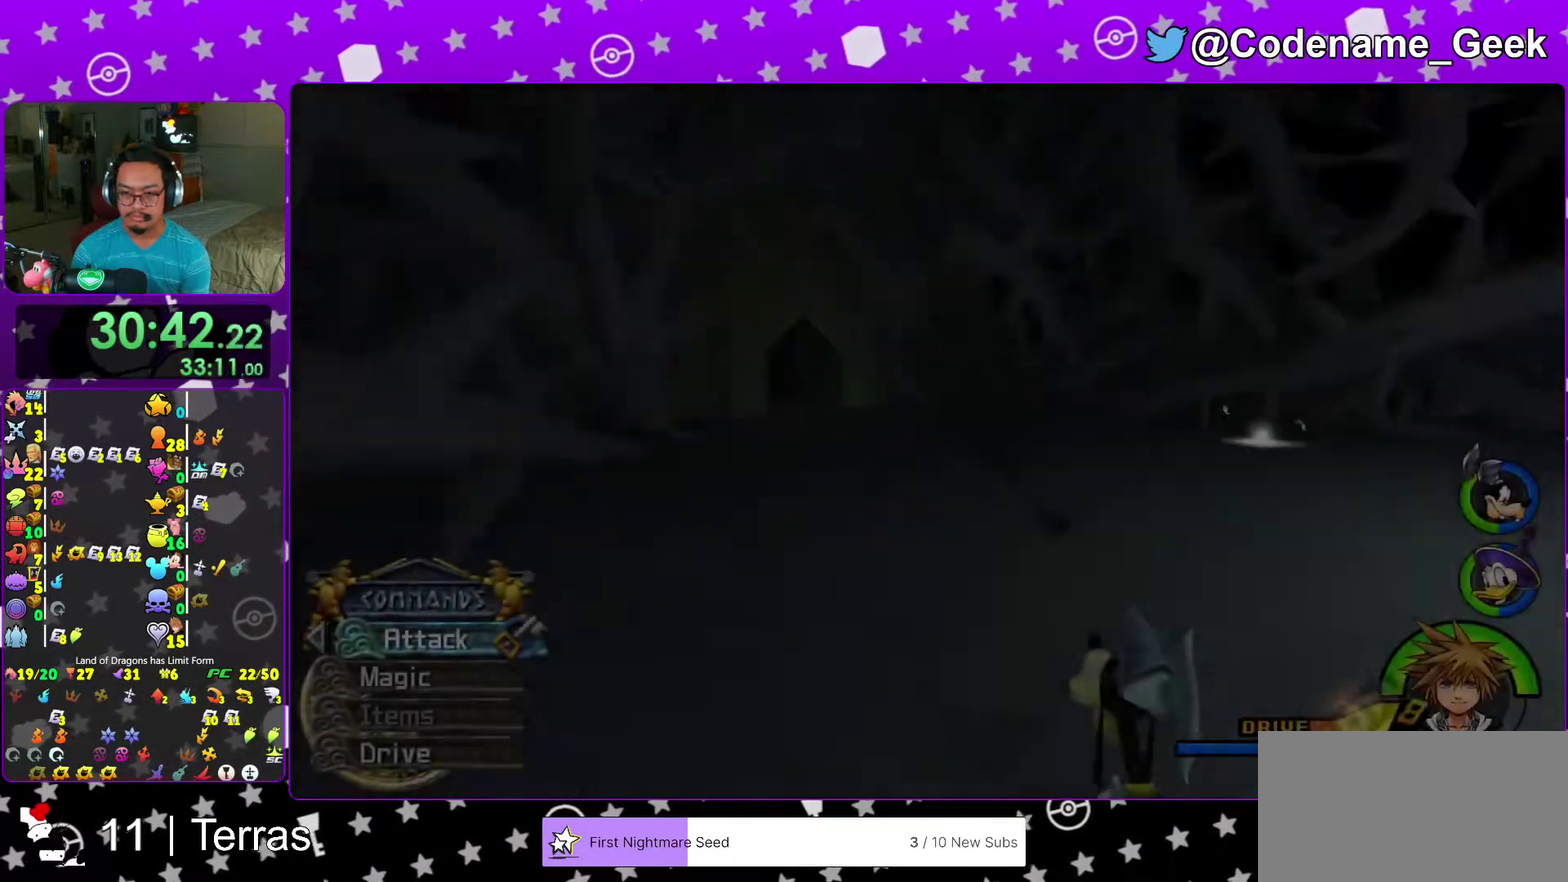
{"dt_ms": 600, "buttons": ["Y"], "left_stick": "up", "right_stick": "center", "events": [[33, "B", "down"], [150, "B", "up"], [150, "Y", "down"], [267, "right_stick", "right"], [500, "right_stick", "center"], [583, "left_stick", "up"]]}
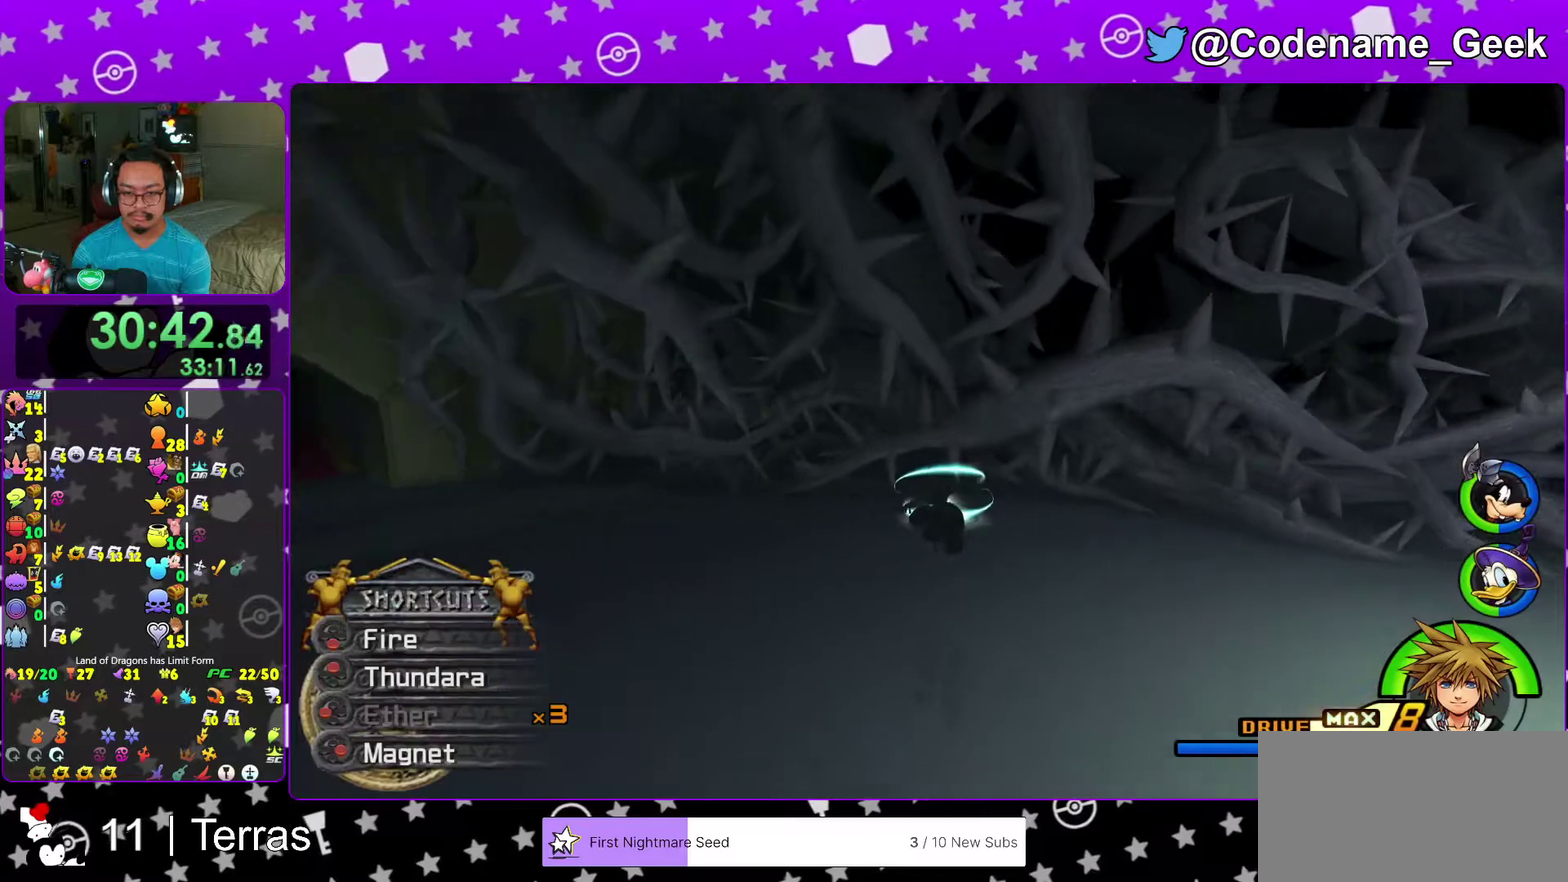
{"dt_ms": 400, "buttons": [], "left_stick": "up", "right_stick": "down"}
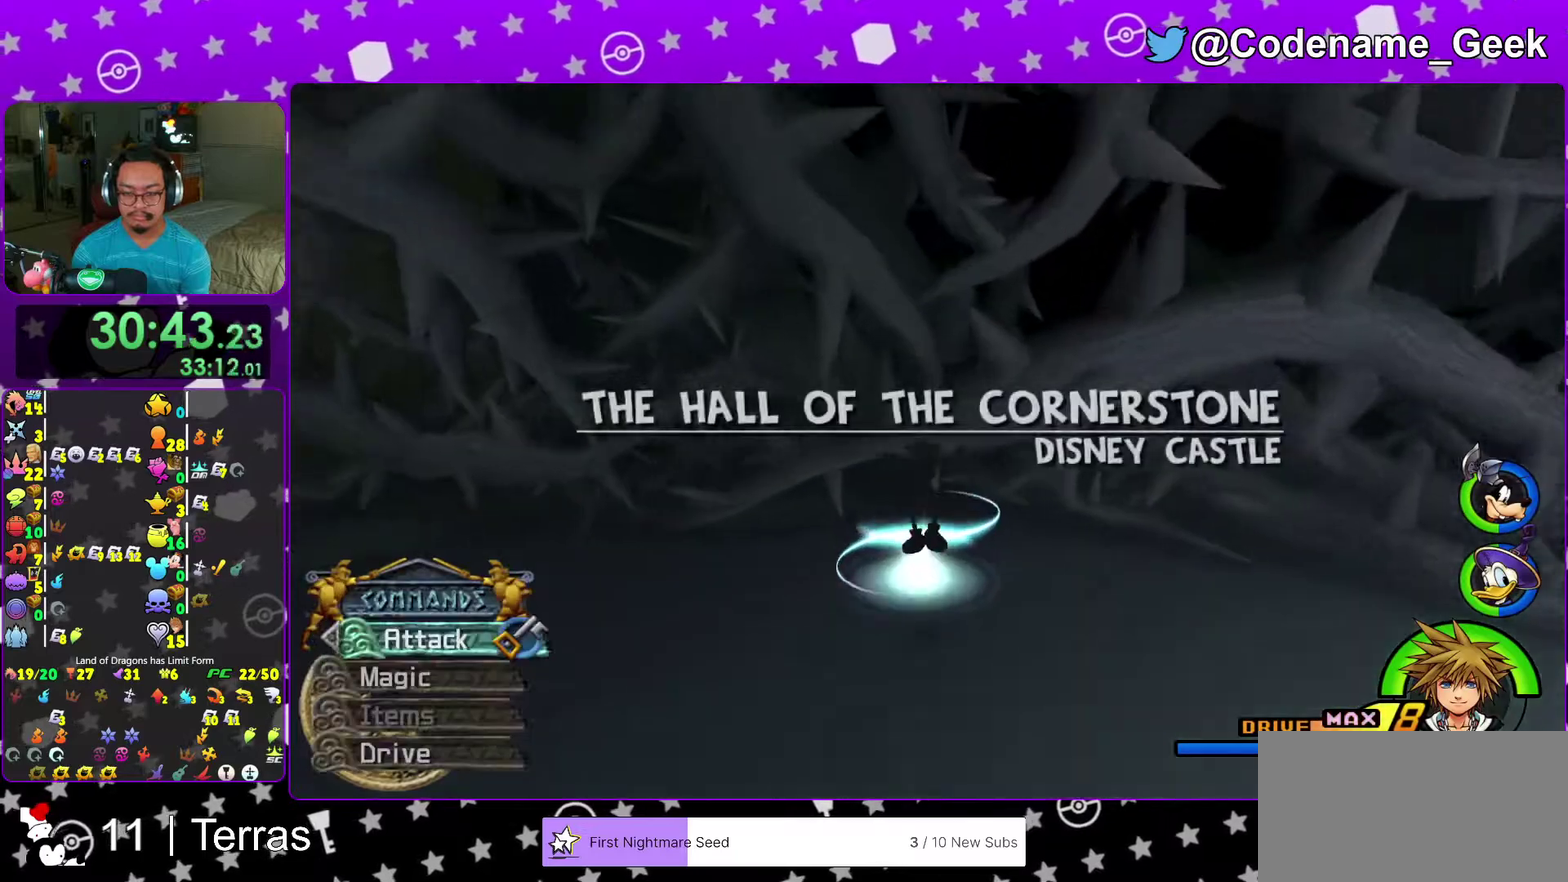
{"dt_ms": 600, "buttons": ["X"], "left_stick": "center", "right_stick": "down-left"}
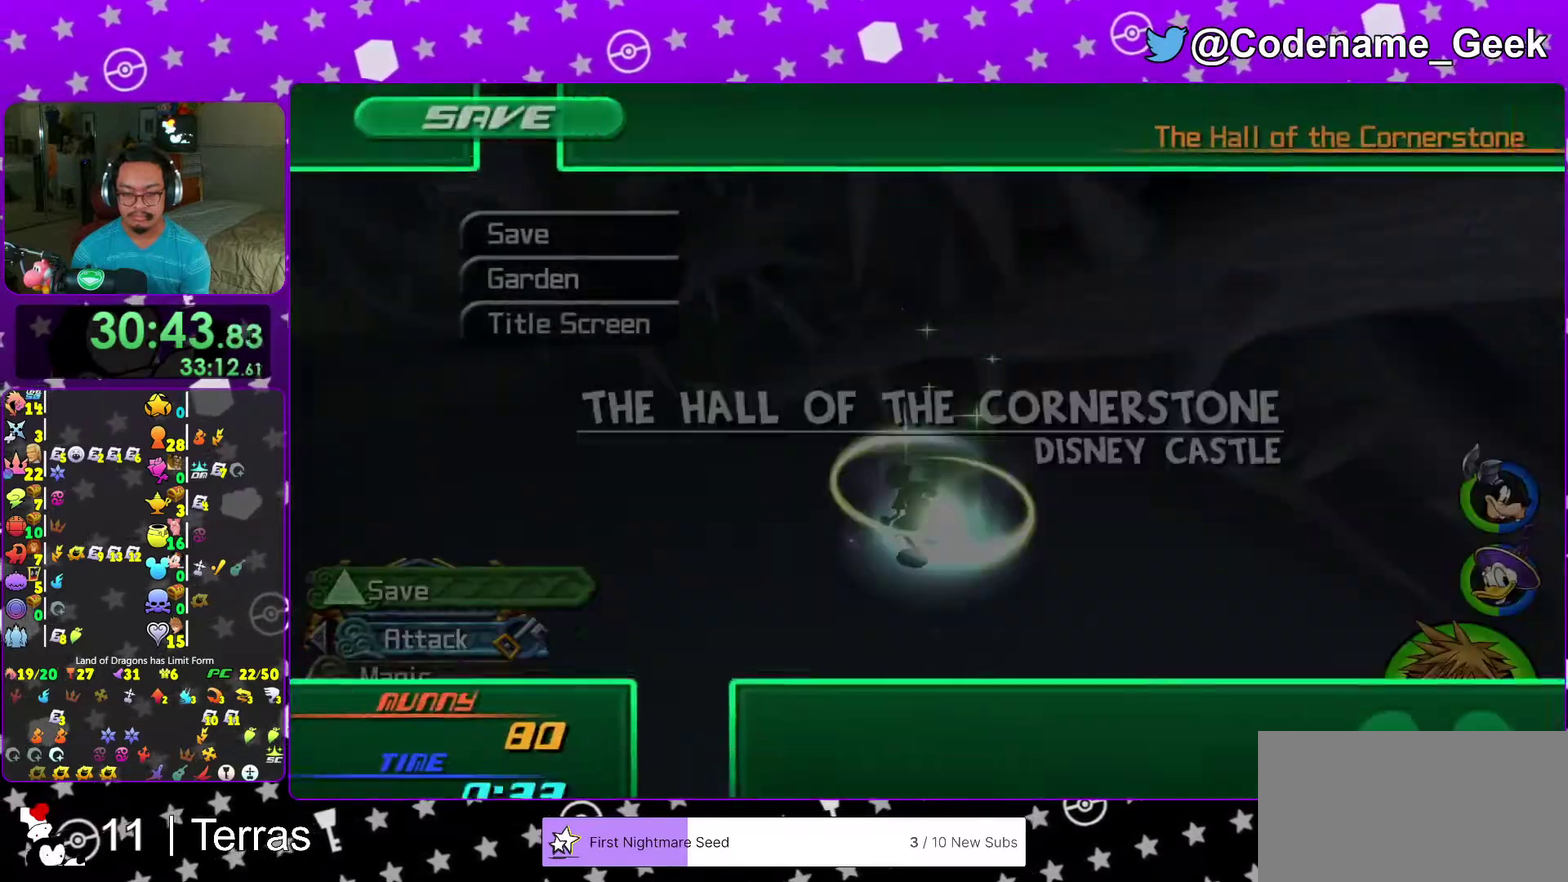
{"dt_ms": 400, "buttons": [], "left_stick": "center", "right_stick": "center"}
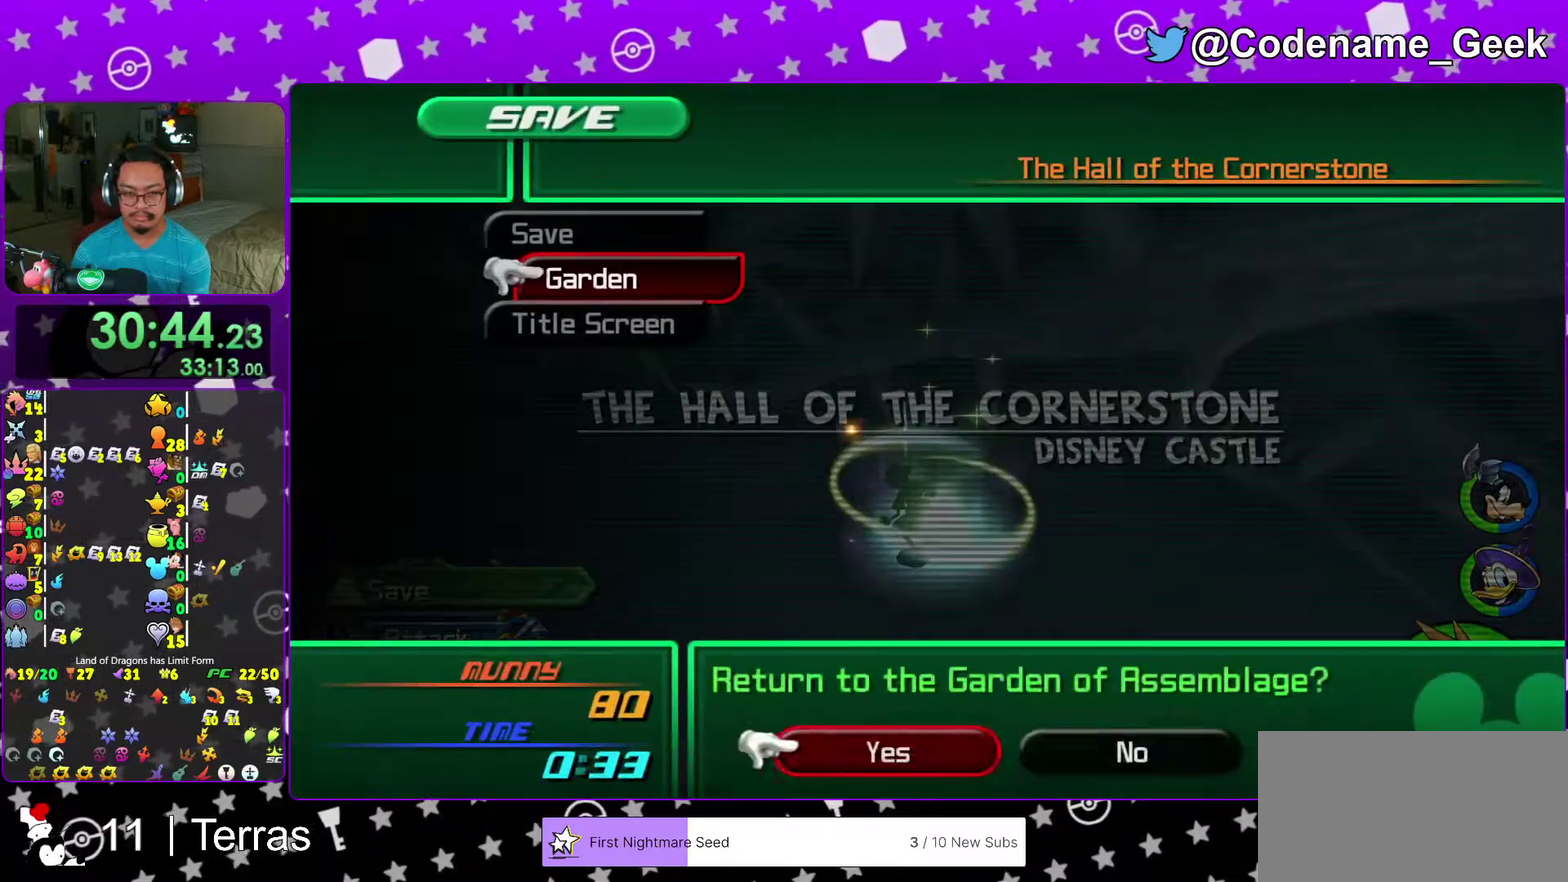
{"dt_ms": 700, "buttons": [], "left_stick": "center", "right_stick": "center"}
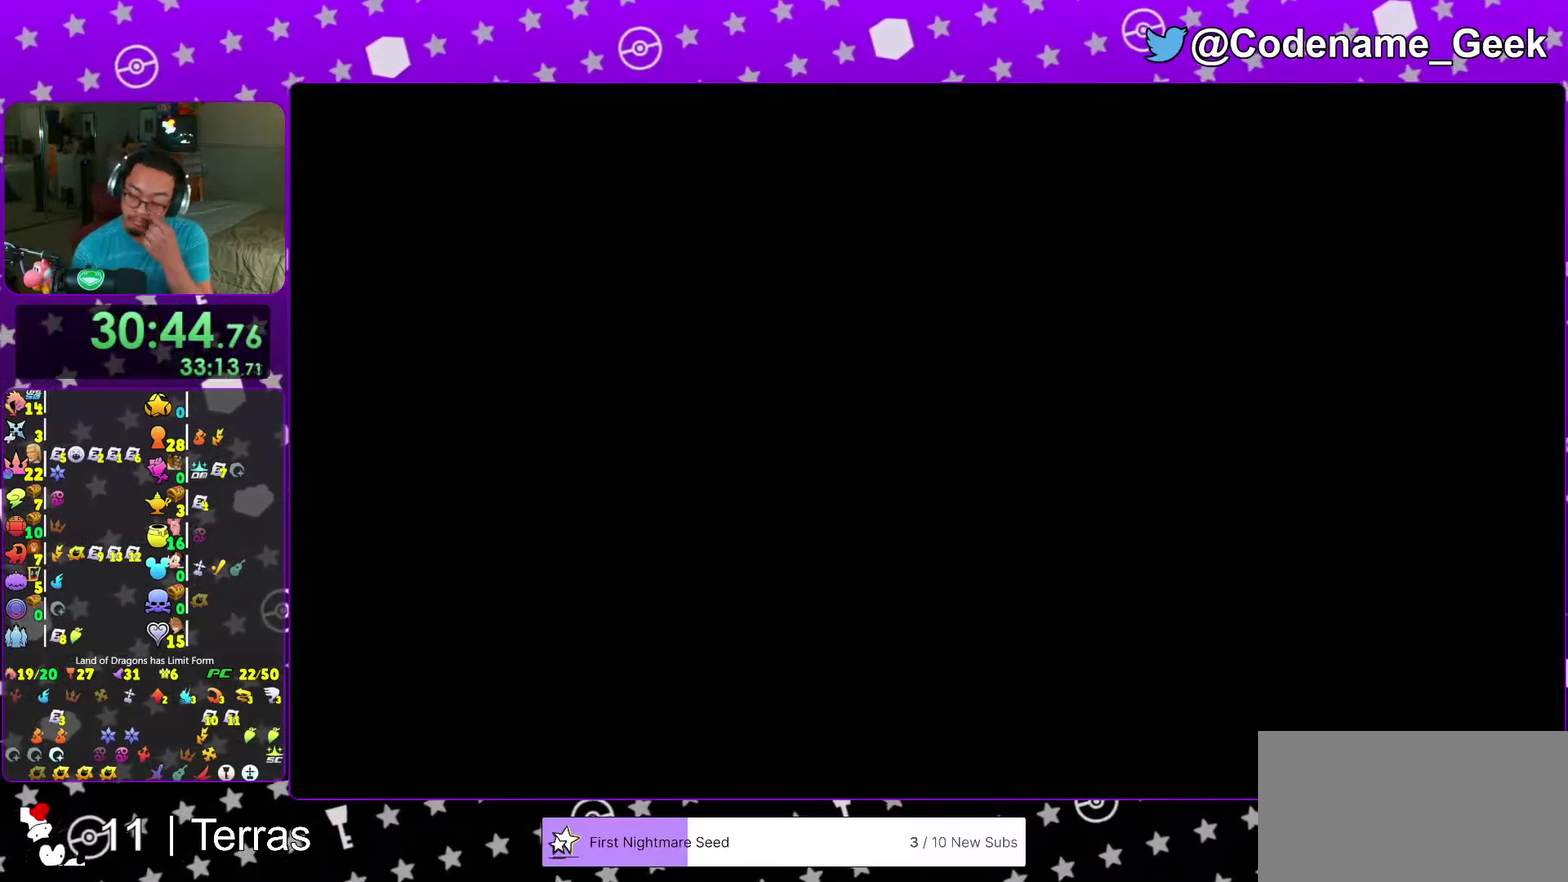
{"dt_ms": 300, "buttons": [], "left_stick": "center", "right_stick": "center", "events": []}
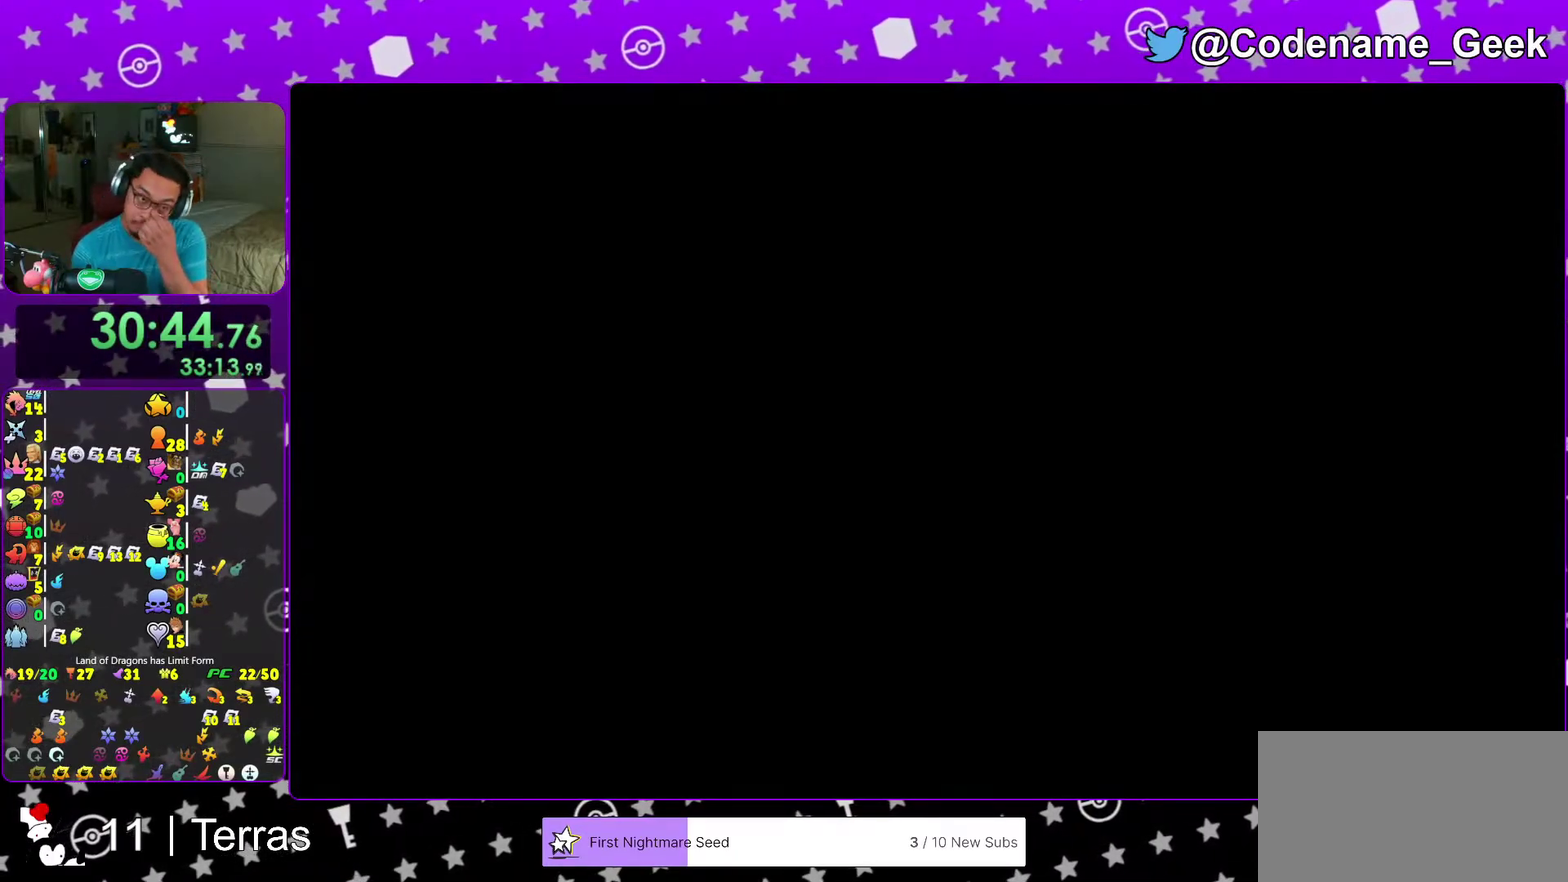
{"dt_ms": 500, "buttons": [], "left_stick": "center", "right_stick": "center", "events": [[83, "left_stick", "left"], [183, "left_stick", "center"], [267, "left_stick", "left"], [433, "left_stick", "center"]]}
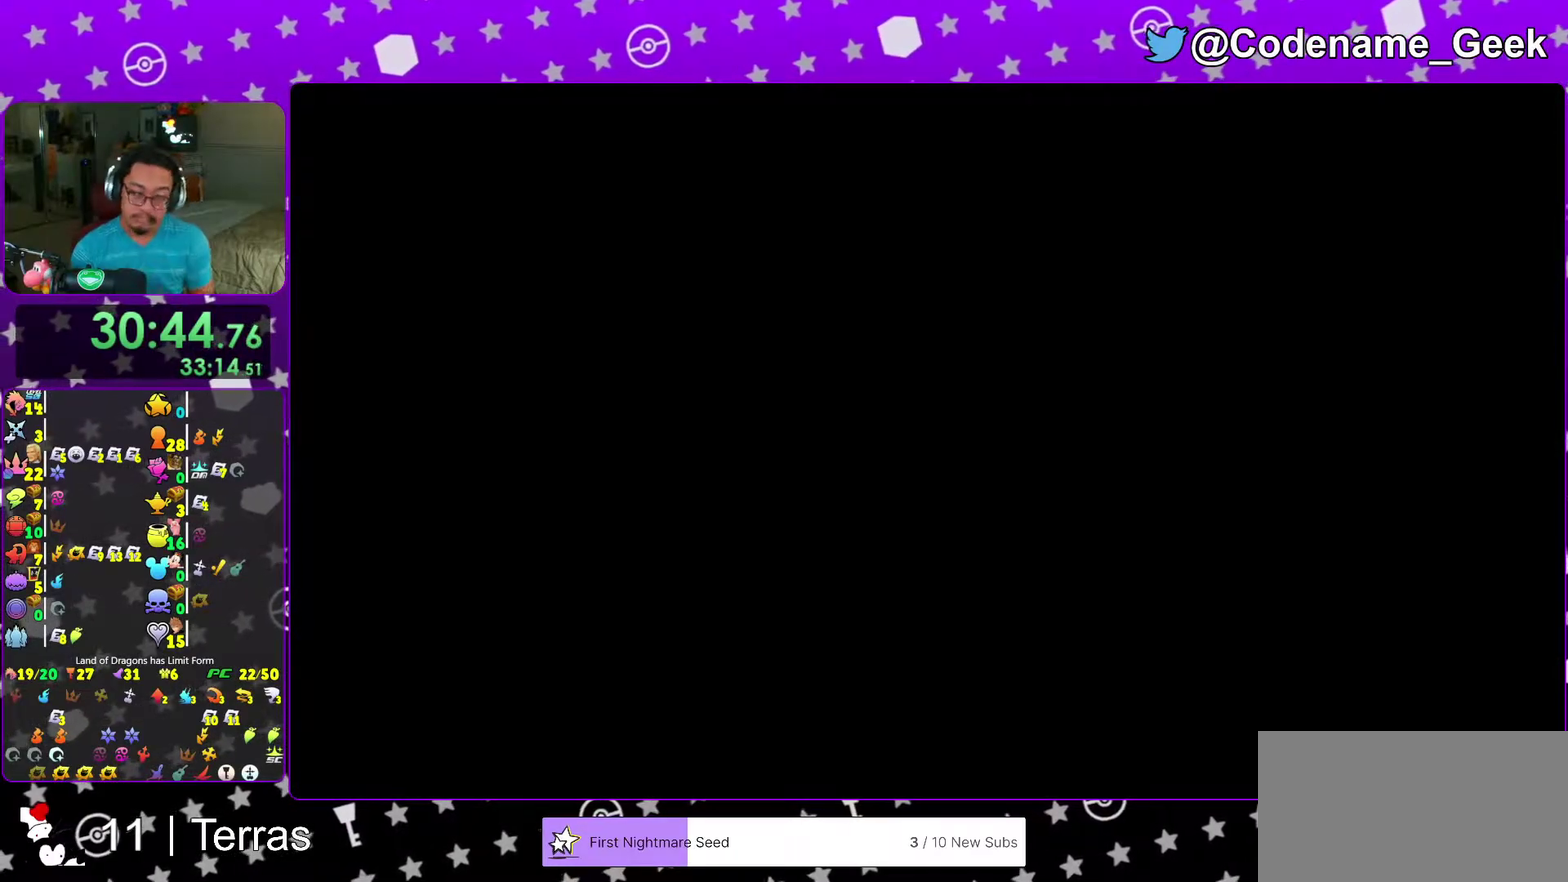
{"dt_ms": 300, "buttons": [], "left_stick": "center", "right_stick": "center", "events": []}
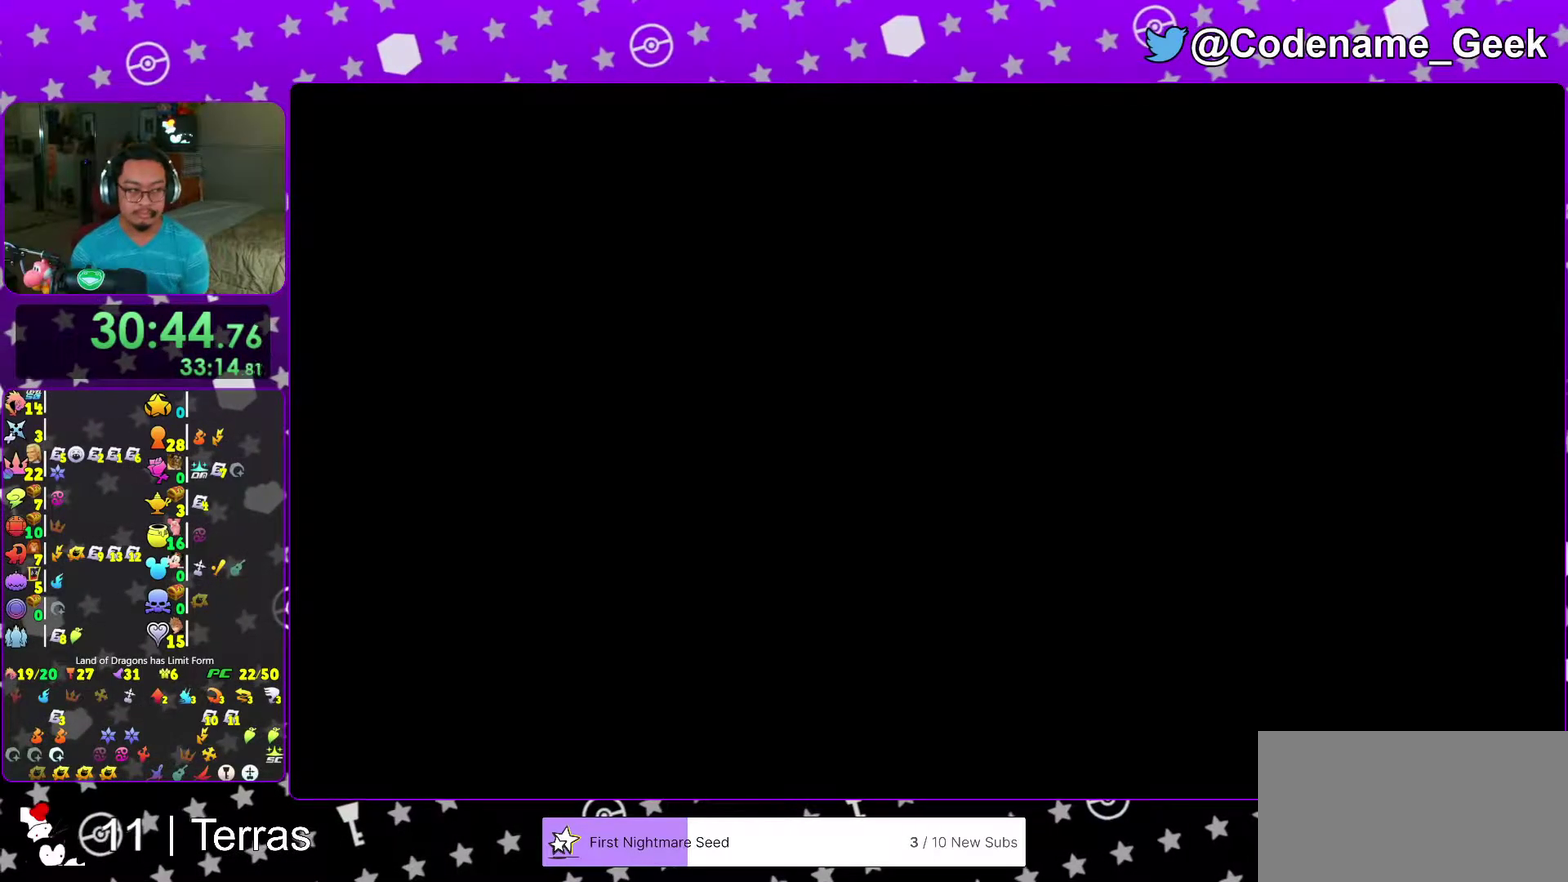
{"dt_ms": 700, "buttons": ["B"], "left_stick": "up", "right_stick": "center", "events": [[300, "left_stick", "up"], [383, "B", "down"], [450, "B", "up"], [500, "B", "down"], [617, "B", "up"], [667, "B", "down"]]}
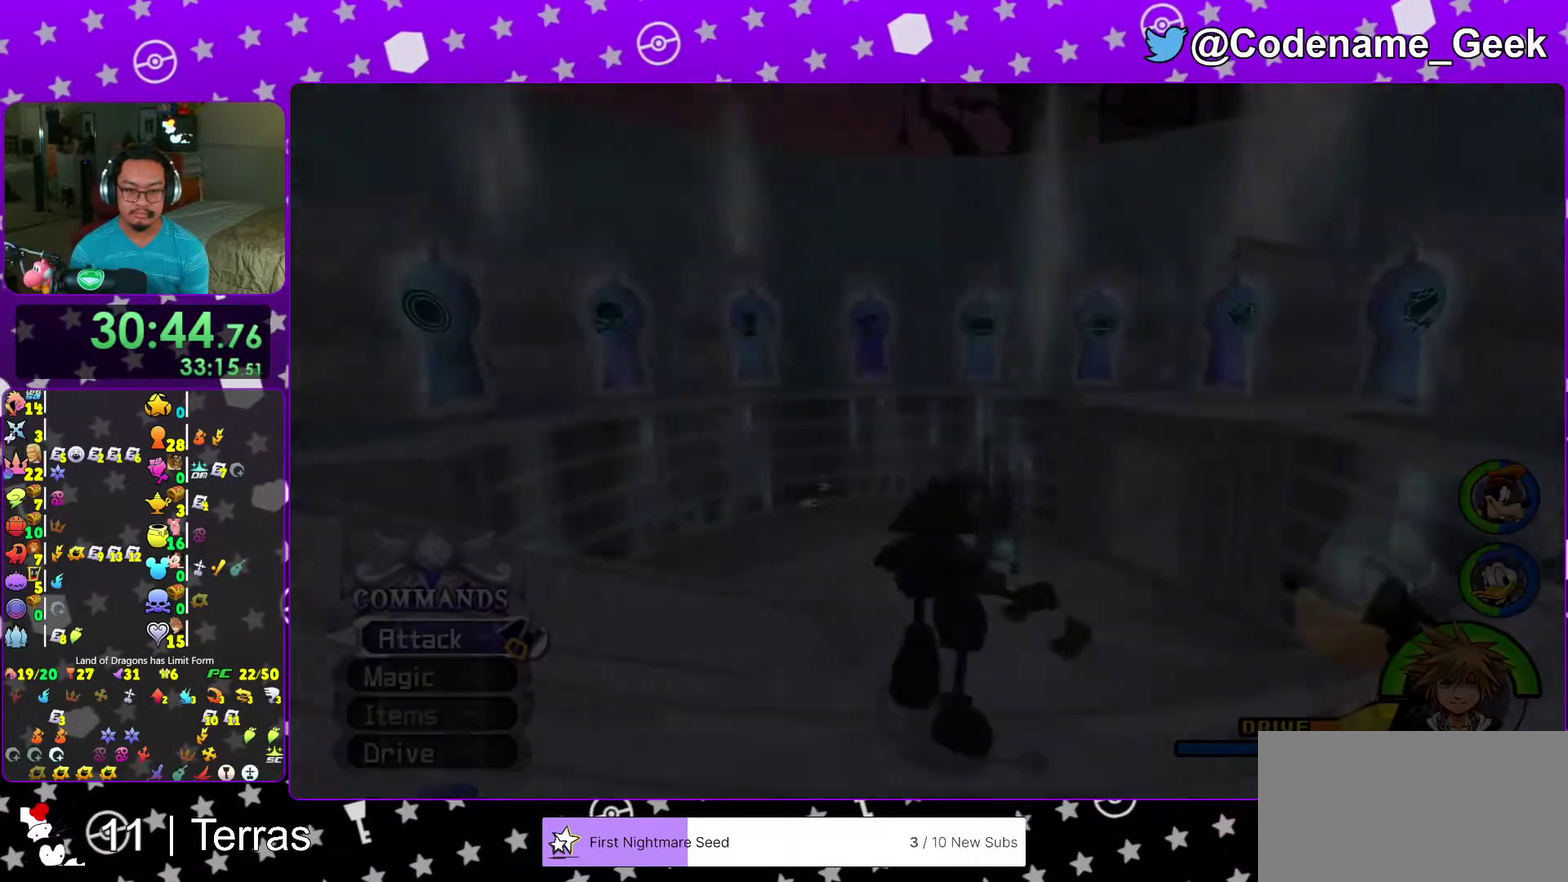
{"dt_ms": 300, "buttons": ["Y"], "left_stick": "up-left", "right_stick": "center", "events": [[83, "B", "up"], [133, "B", "down"], [183, "left_stick", "up-left"], [233, "B", "up"], [250, "Y", "down"]]}
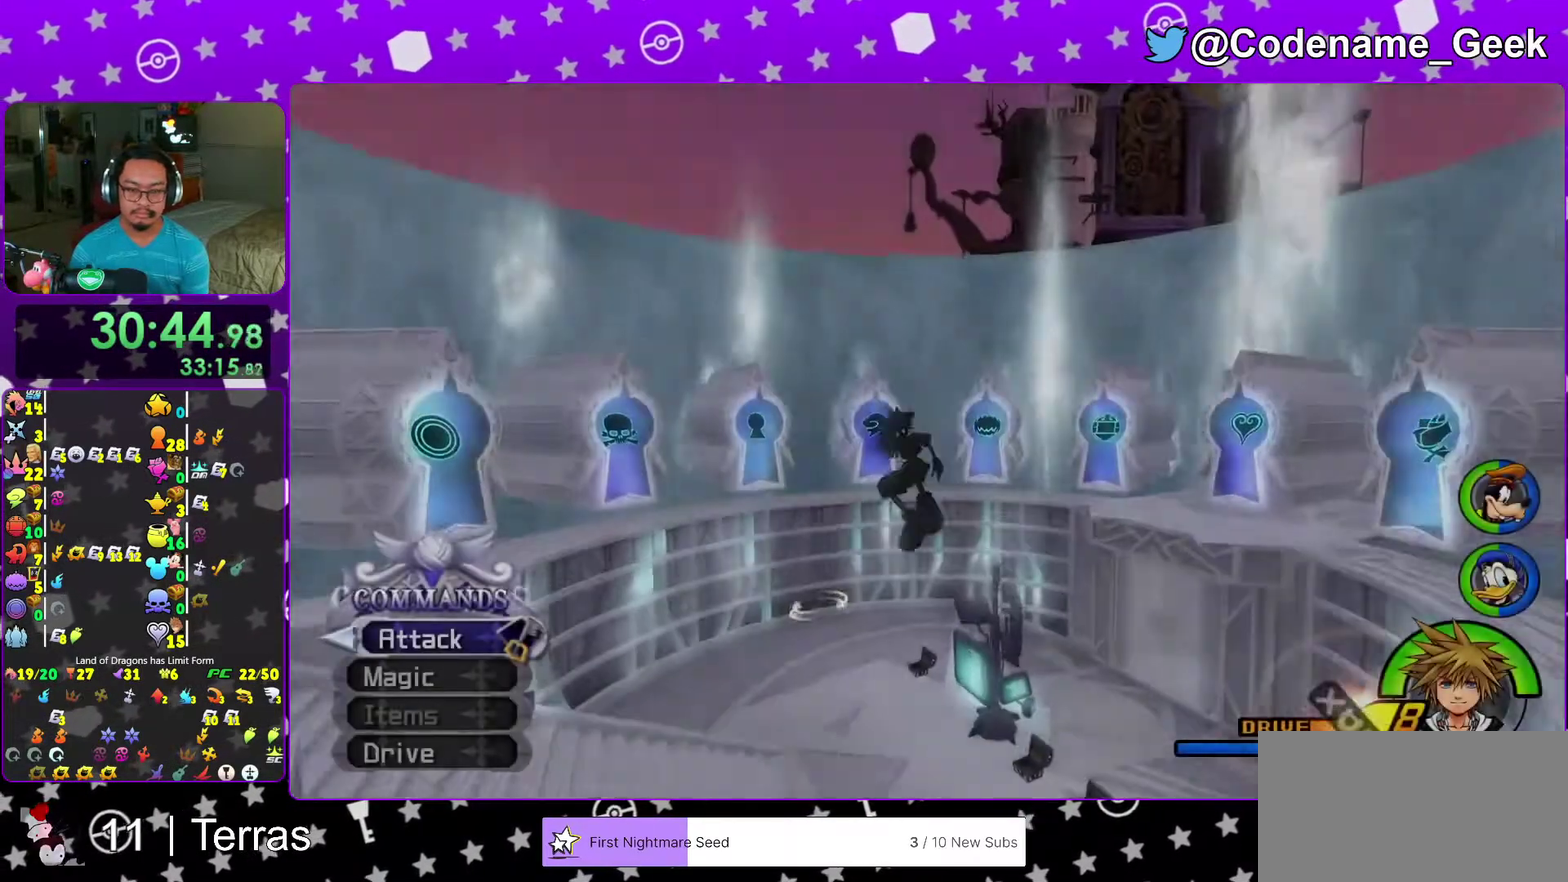
{"dt_ms": 900, "buttons": [], "left_stick": "up", "right_stick": "center", "events": [[33, "right_stick", "left"], [200, "right_stick", "center"], [667, "left_stick", "up"], [783, "Y", "up"], [833, "right_stick", "down"], [883, "right_stick", "center"]]}
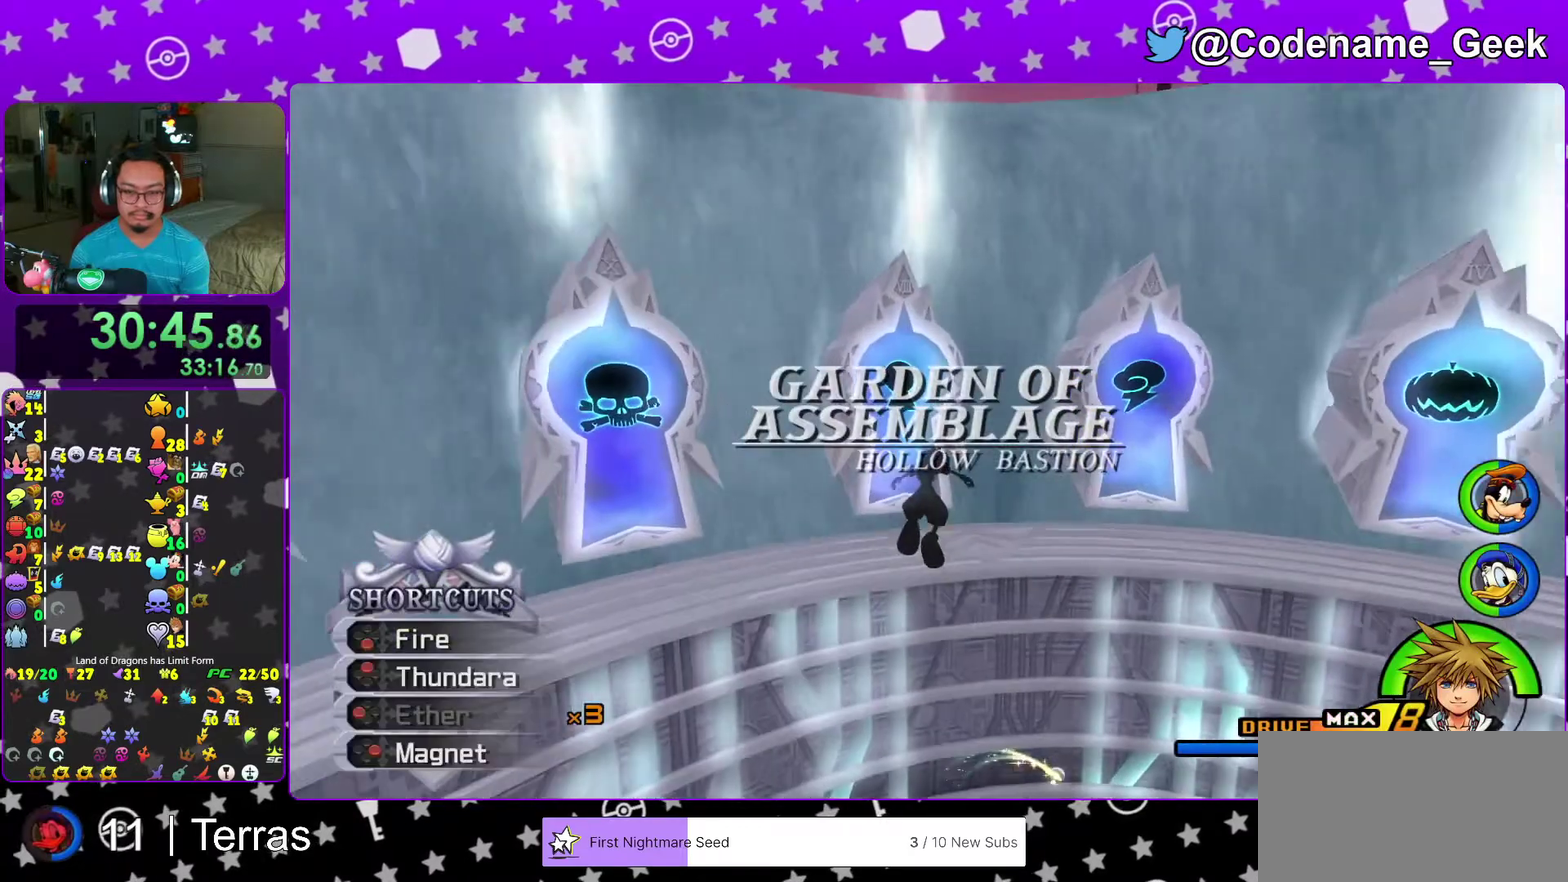
{"dt_ms": 300, "buttons": [], "left_stick": "up-left", "right_stick": "down", "events": [[83, "right_stick", "down"], [300, "left_stick", "up-left"]]}
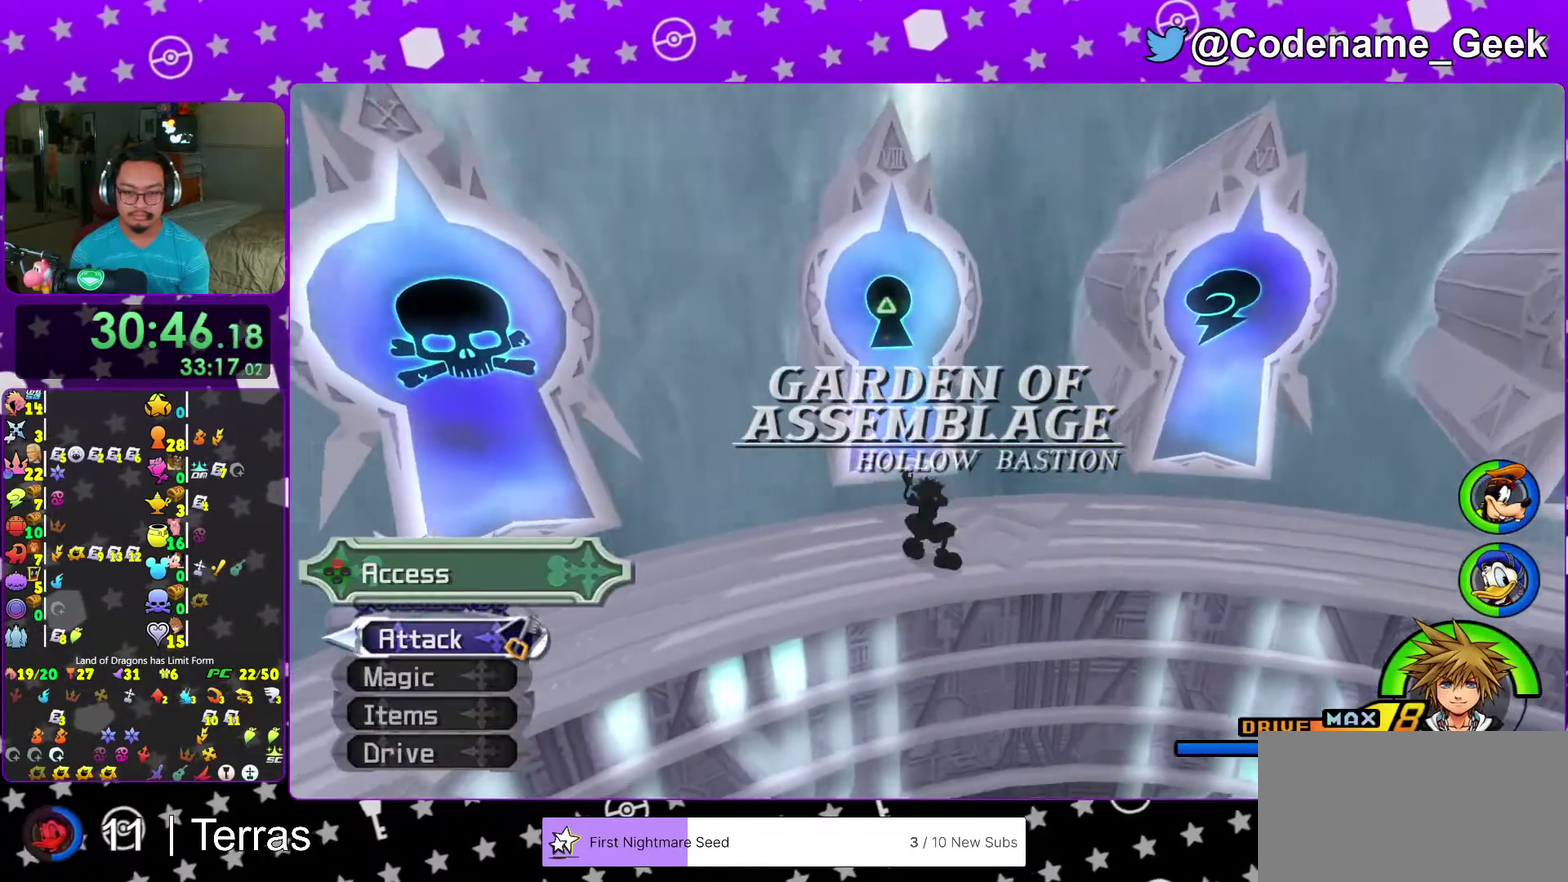
{"dt_ms": 700, "buttons": [], "left_stick": "center", "right_stick": "center"}